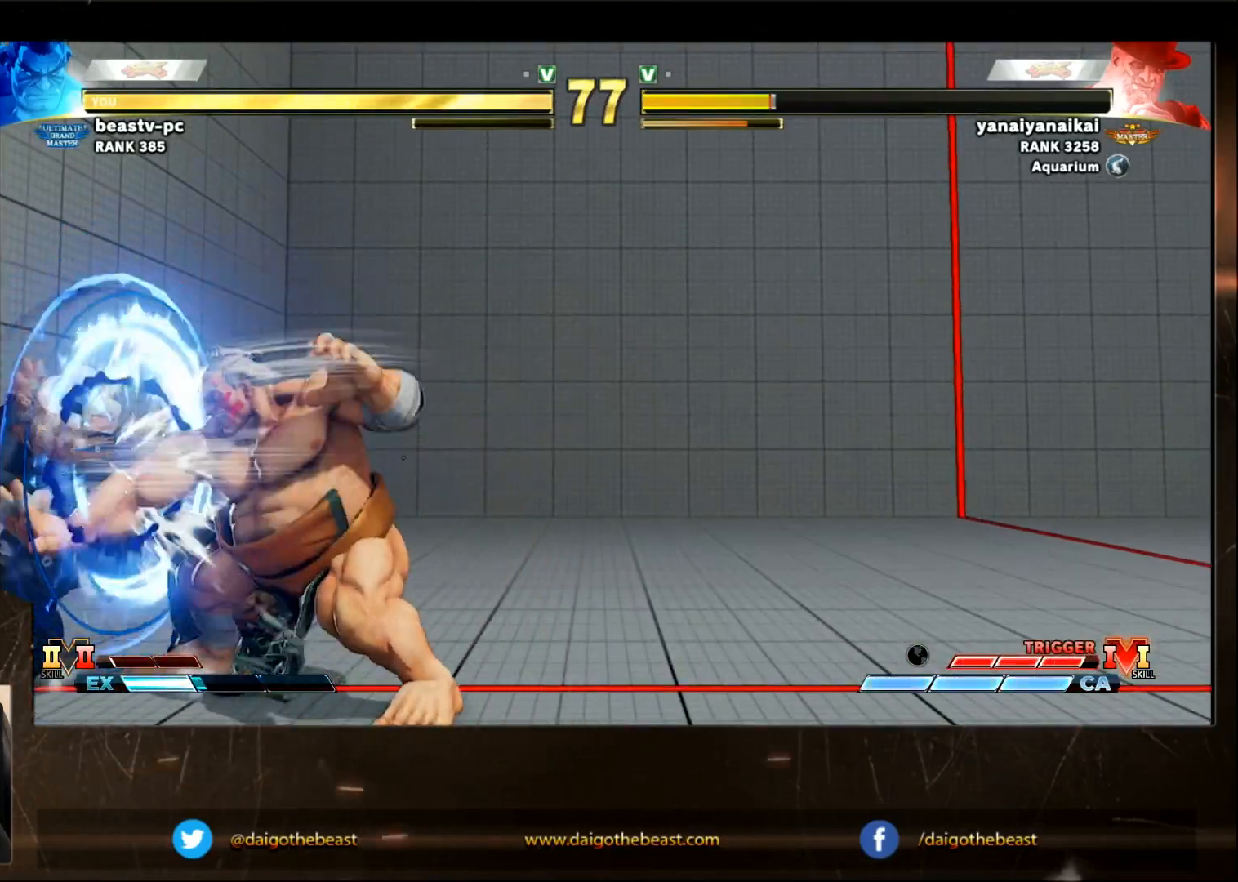
Gameplay with a controller (arcade stick); each line is a JSON object with the inputs held at the frame after it. "events" lists button and stick changes between this image and that frame as [ms after this image, input, new state], when the widget could be followed in between. Not read: L3 R3.
{"buttons": [], "left_stick": "down-right", "events": [[50, "left_stick", "right"], [100, "left_stick", "center"], [250, "left_stick", "right"], [350, "left_stick", "center"], [400, "left_stick", "right"], [467, "left_stick", "down-right"]]}
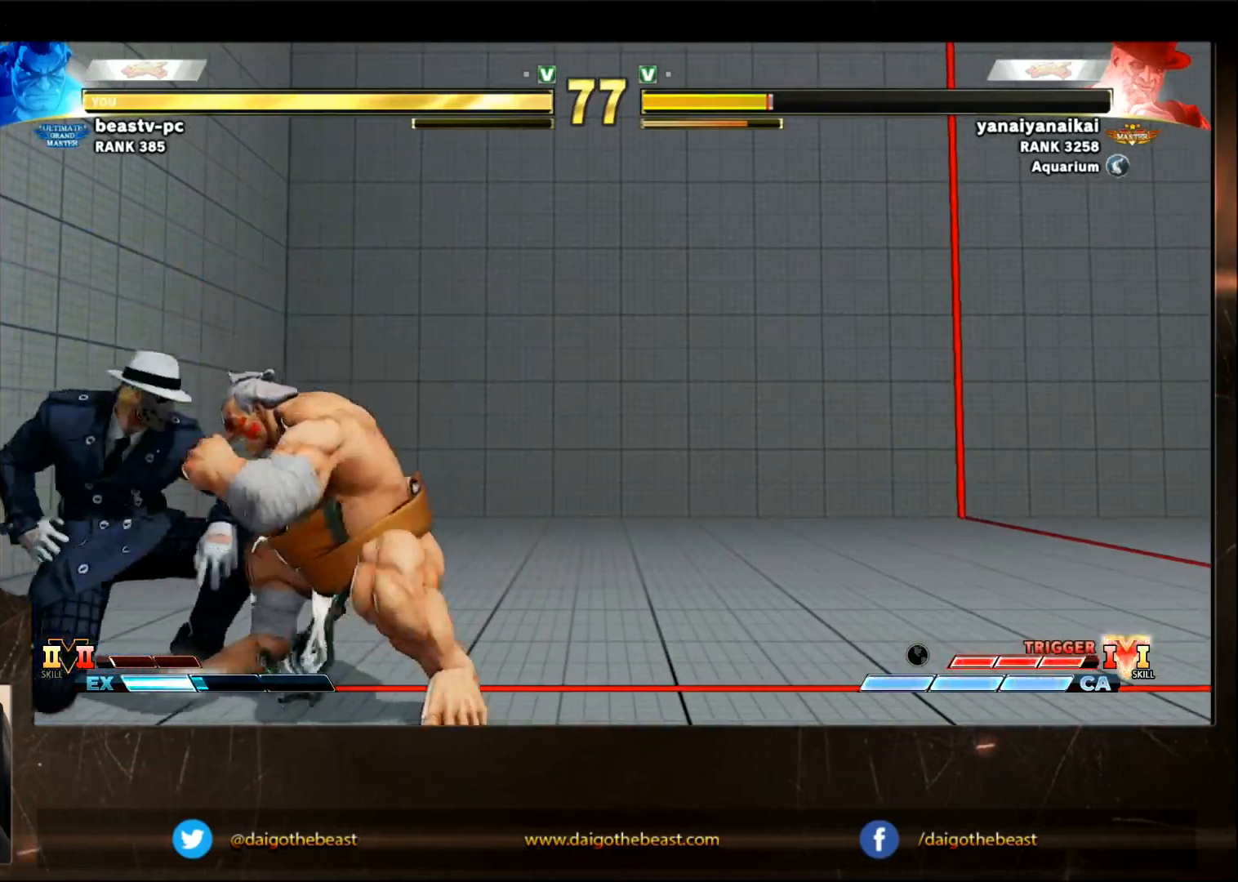
{"buttons": [], "left_stick": "down-right", "events": []}
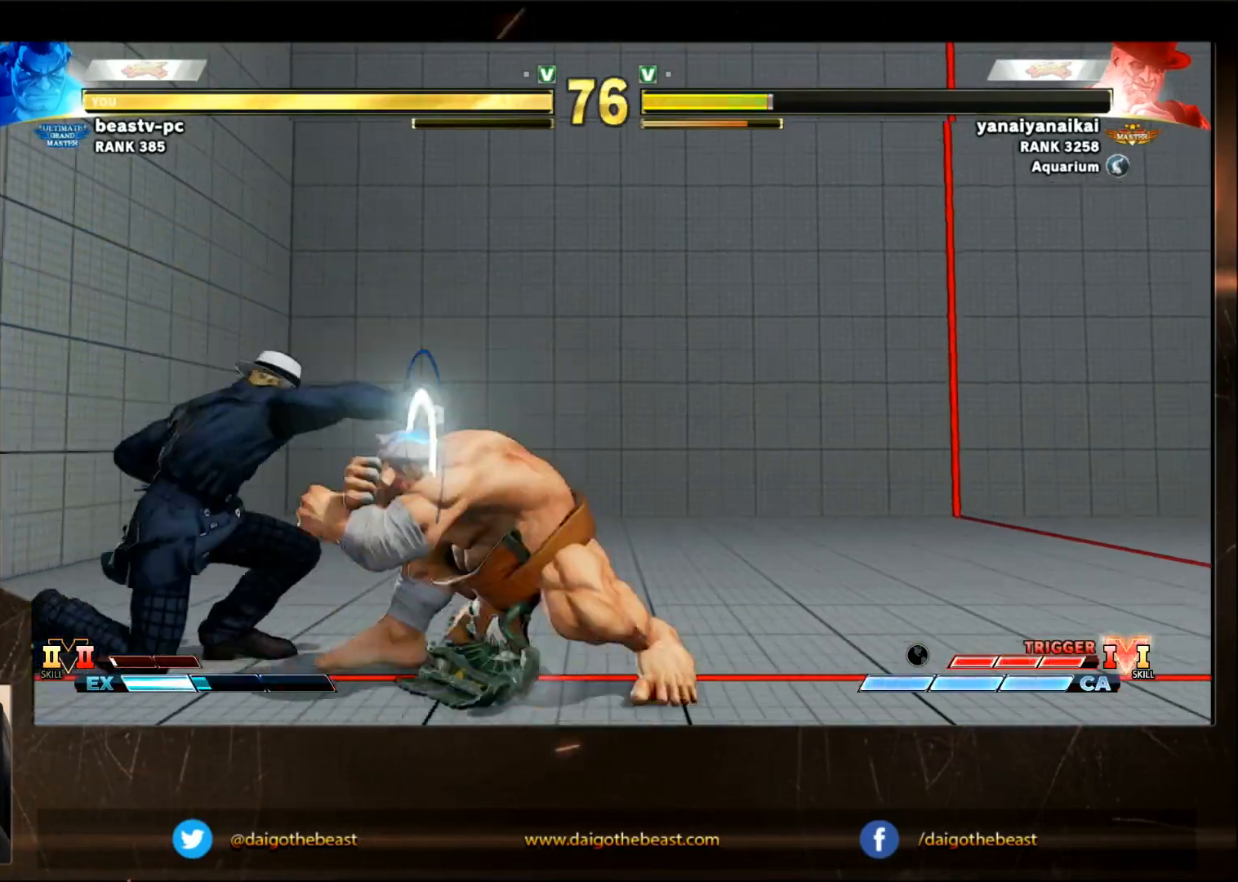
{"buttons": [], "left_stick": "down-right", "events": []}
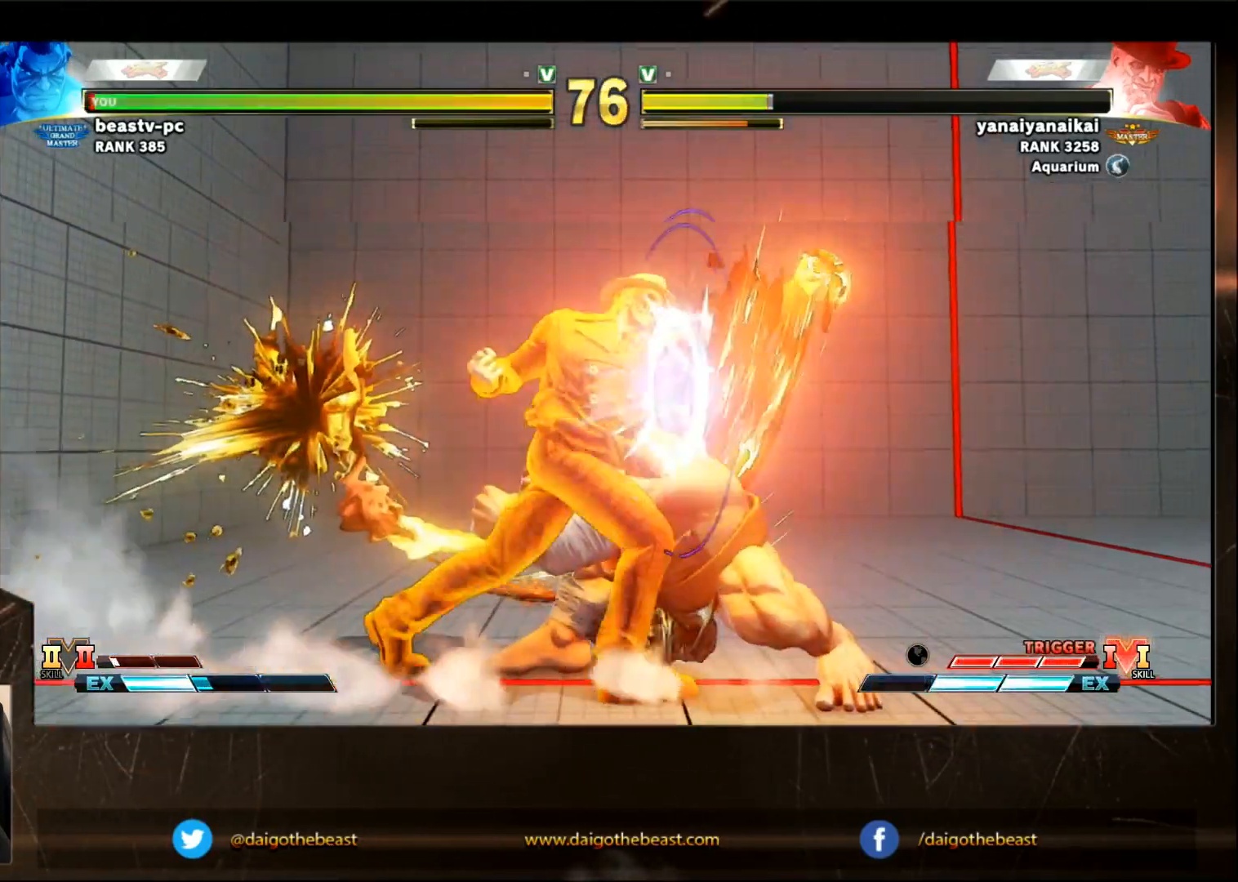
{"buttons": ["SQUARE"], "left_stick": "down-right", "events": [[267, "SQUARE", "down"], [283, "SQUARE", "up"], [433, "SQUARE", "down"]]}
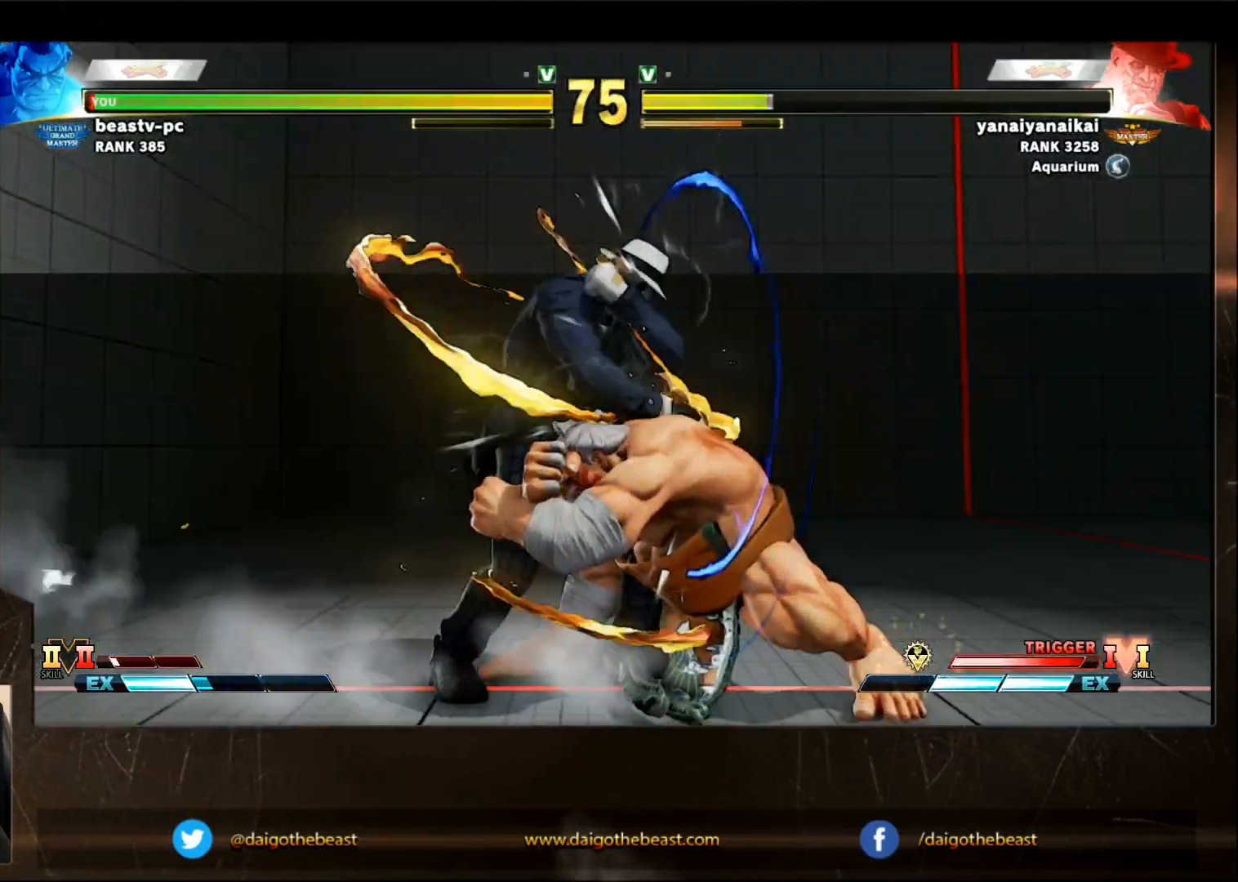
{"buttons": [], "left_stick": "down-right", "events": [[33, "SQUARE", "up"], [83, "SQUARE", "down"], [133, "SQUARE", "up"], [333, "SQUARE", "down"], [383, "SQUARE", "up"]]}
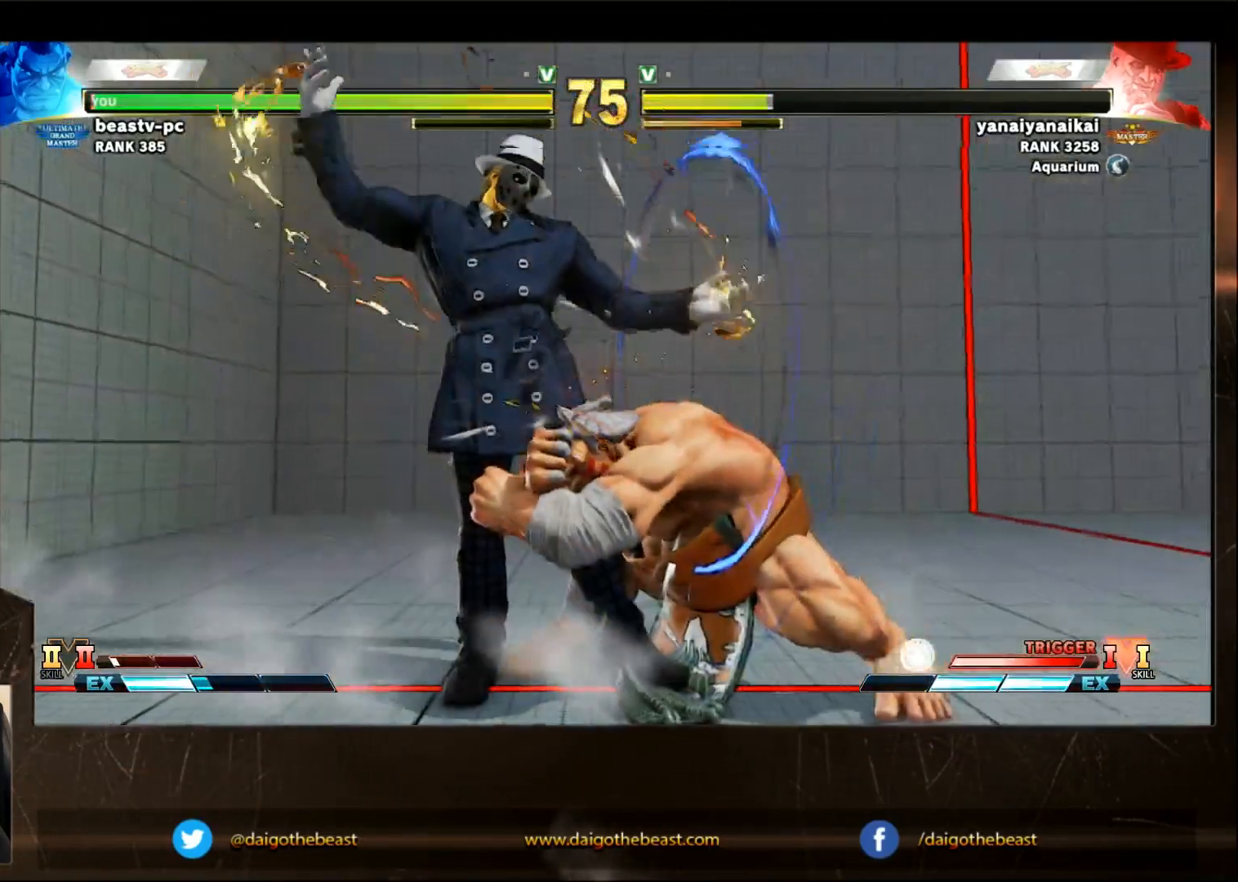
{"buttons": [], "left_stick": "down-right", "events": [[200, "left_stick", "up-right"], [300, "left_stick", "down-right"]]}
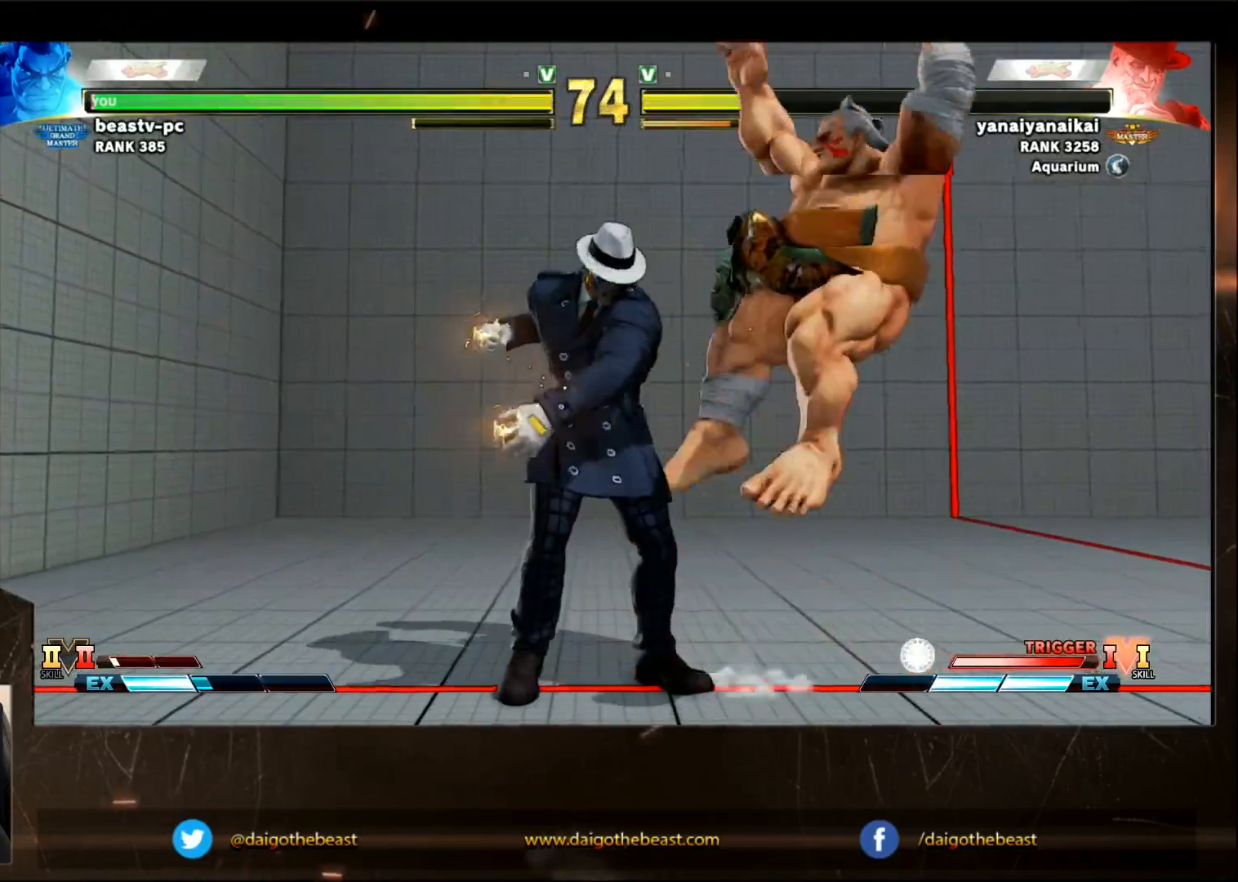
{"buttons": [], "left_stick": "down-right"}
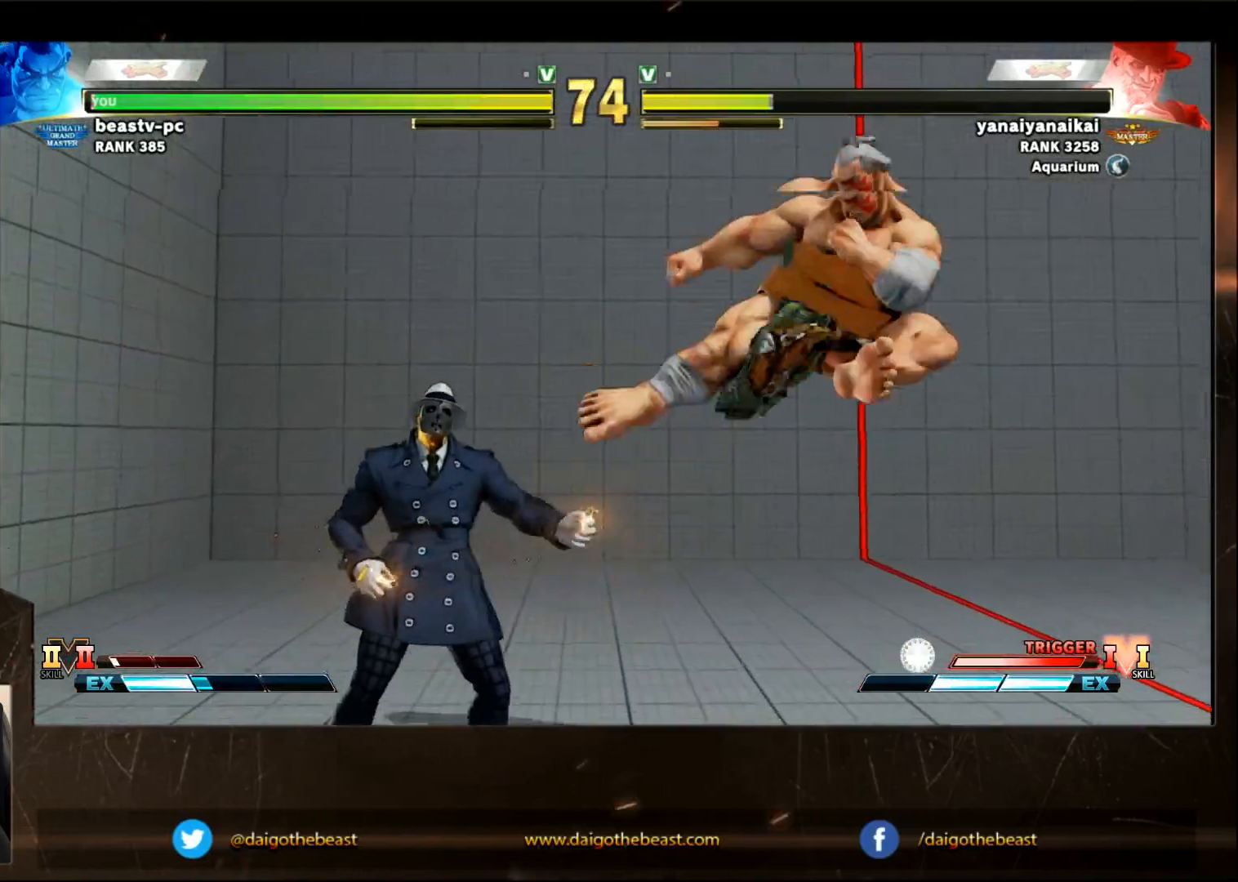
{"buttons": [], "left_stick": "down-right", "events": []}